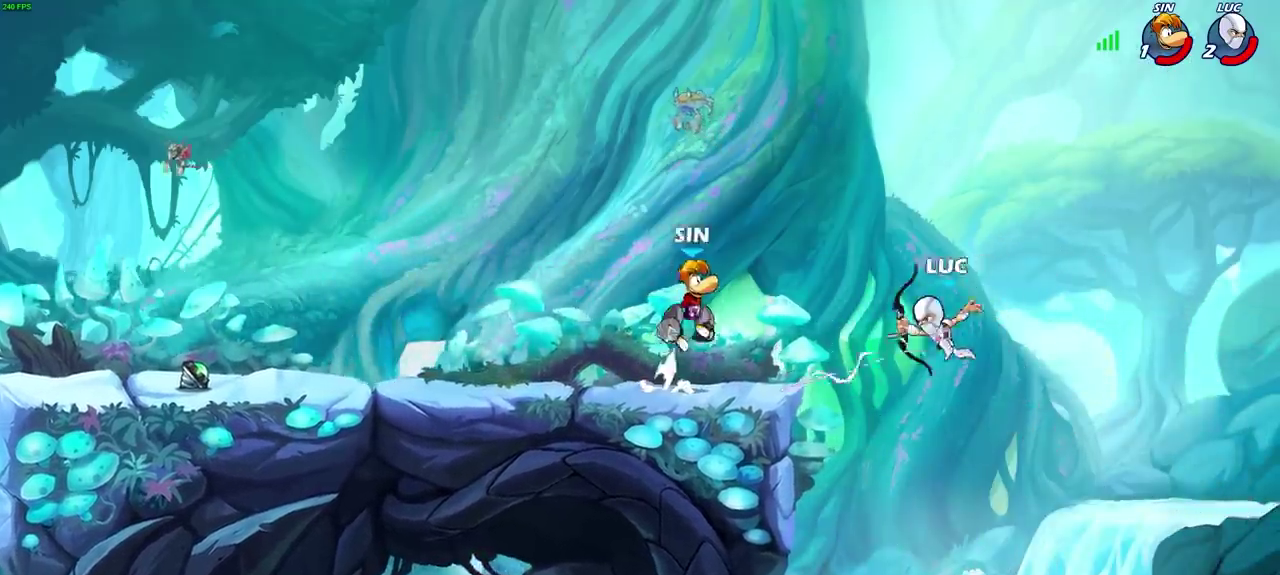
Gameplay with a controller (PlayStation layout); each line is a JSON object with the inputs held at the frame after it (dt_ms = milliseconds from this image to that frame). "events" lists button and stick changes between this image and that frame as [ms after this image, input, new state], when the widget could be followed in between.
{"dt_ms": 300, "buttons": [], "left_stick": "left", "right_stick": "center"}
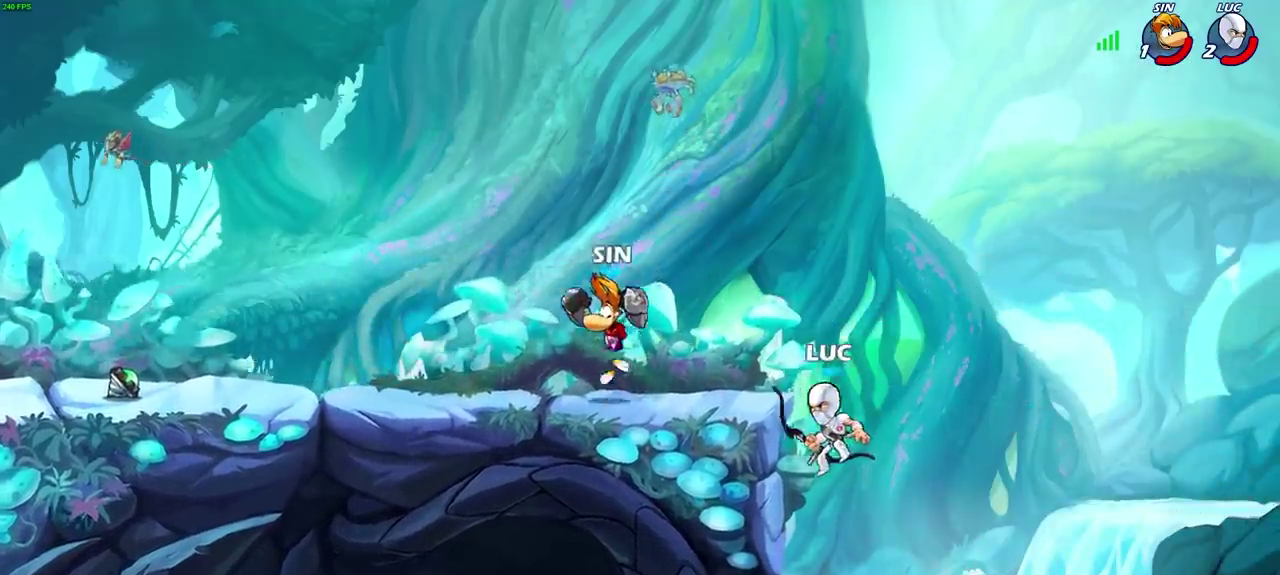
{"dt_ms": 600, "buttons": [], "left_stick": "up-left", "right_stick": "center", "events": [[150, "left_stick", "up-right"], [383, "CROSS", "down"], [400, "left_stick", "up"], [517, "left_stick", "up-left"], [533, "CROSS", "up"]]}
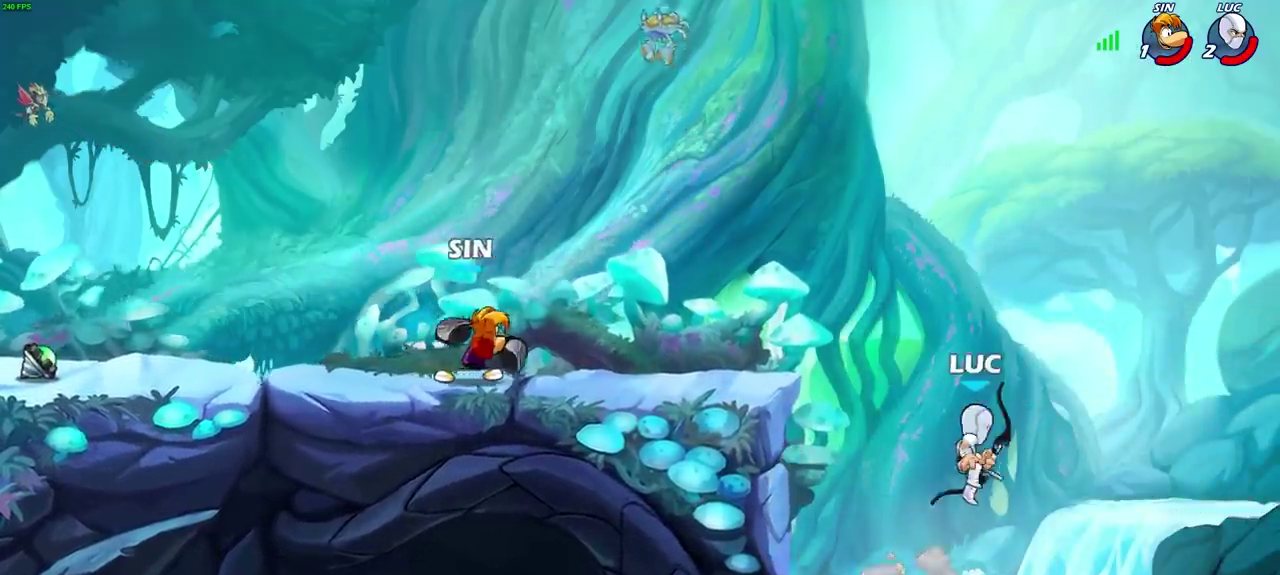
{"dt_ms": 600, "buttons": [], "left_stick": "right", "right_stick": "center", "events": [[33, "CROSS", "down"], [50, "CIRCLE", "down"], [83, "CROSS", "up"], [117, "left_stick", "center"], [183, "CIRCLE", "up"], [517, "left_stick", "right"]]}
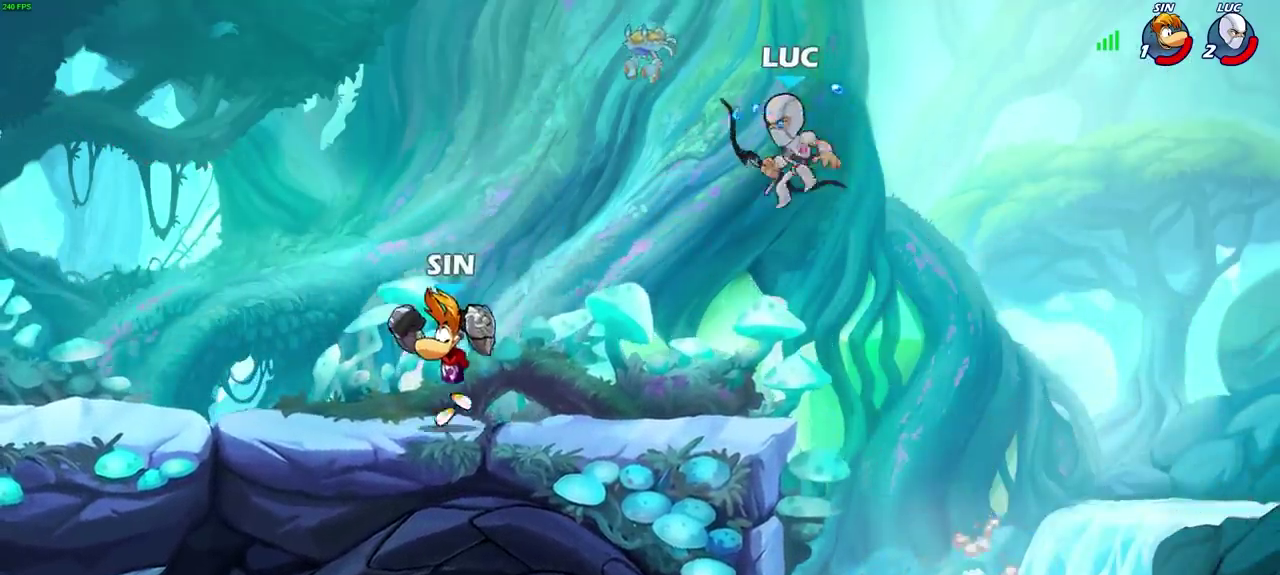
{"dt_ms": 600, "buttons": [], "left_stick": "right", "right_stick": "center"}
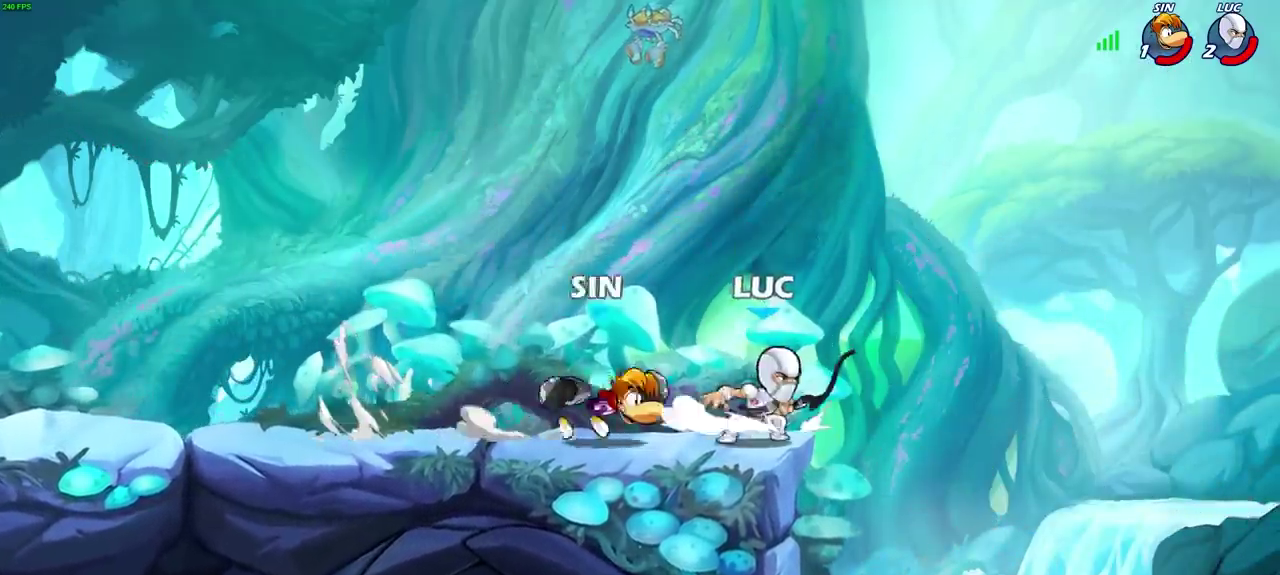
{"dt_ms": 600, "buttons": ["R2"], "left_stick": "down-left", "right_stick": "center"}
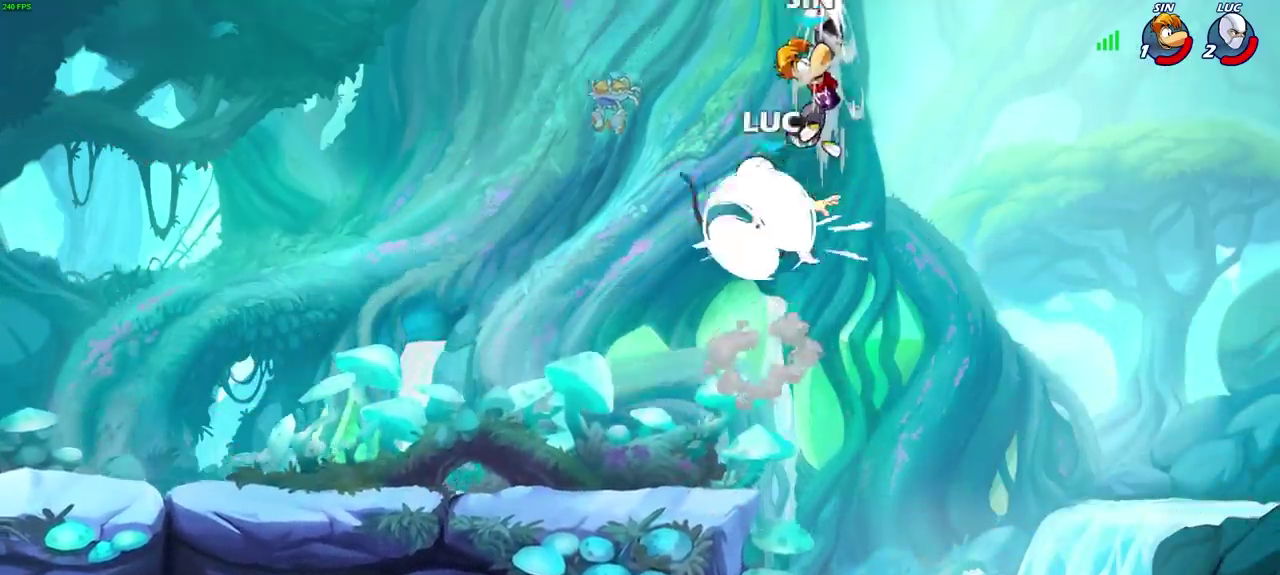
{"dt_ms": 300, "buttons": ["CROSS"], "left_stick": "up", "right_stick": "center", "events": [[167, "R2", "up"], [217, "CROSS", "down"], [217, "left_stick", "up"]]}
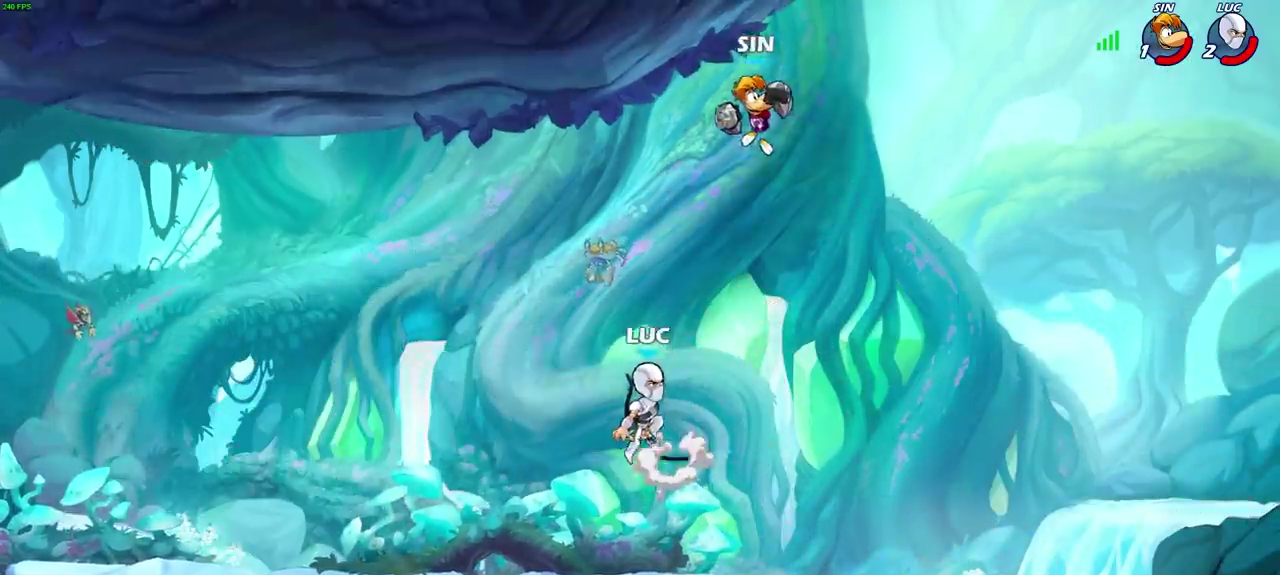
{"dt_ms": 600, "buttons": [], "left_stick": "left", "right_stick": "center", "events": [[33, "left_stick", "center"], [50, "CROSS", "up"], [117, "SQUARE", "down"], [117, "right_stick", "down-left"], [200, "SQUARE", "up"], [200, "right_stick", "center"], [550, "left_stick", "left"]]}
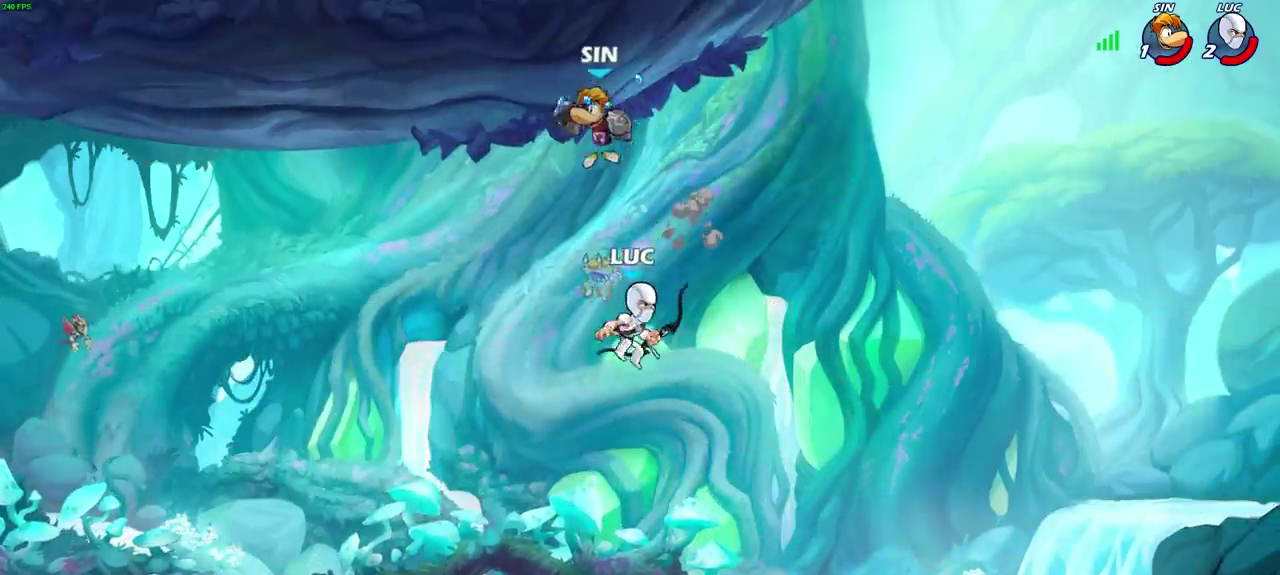
{"dt_ms": 600, "buttons": [], "left_stick": "center", "right_stick": "center", "events": [[117, "left_stick", "down-left"], [367, "SQUARE", "down"], [400, "left_stick", "center"], [433, "SQUARE", "up"]]}
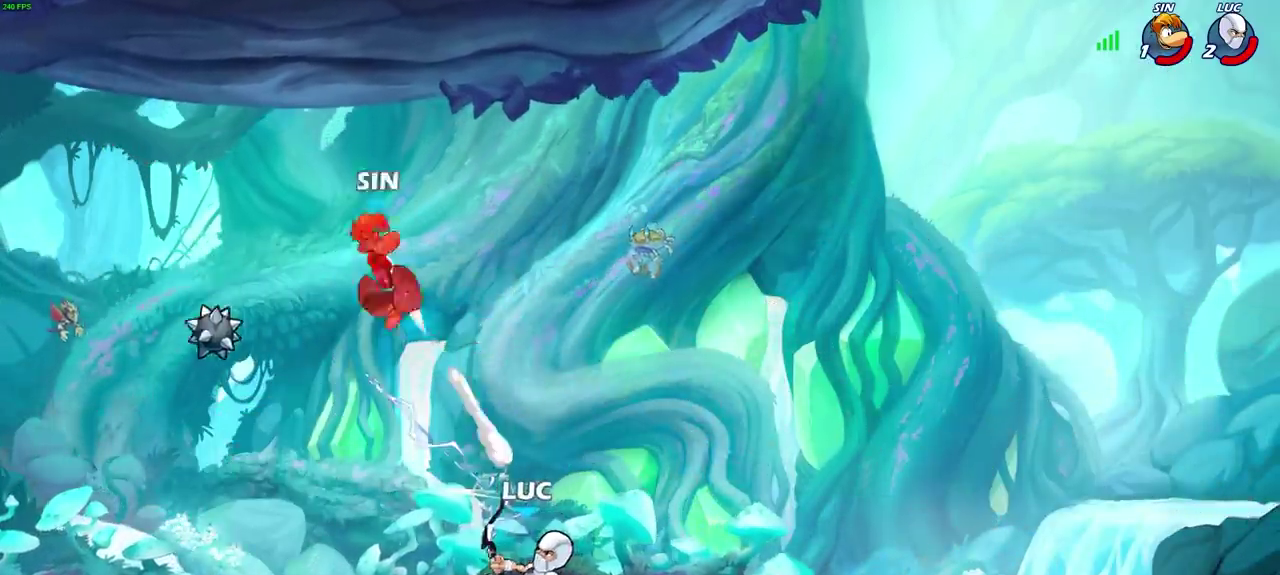
{"dt_ms": 300, "buttons": [], "left_stick": "left", "right_stick": "center", "events": [[283, "left_stick", "left"]]}
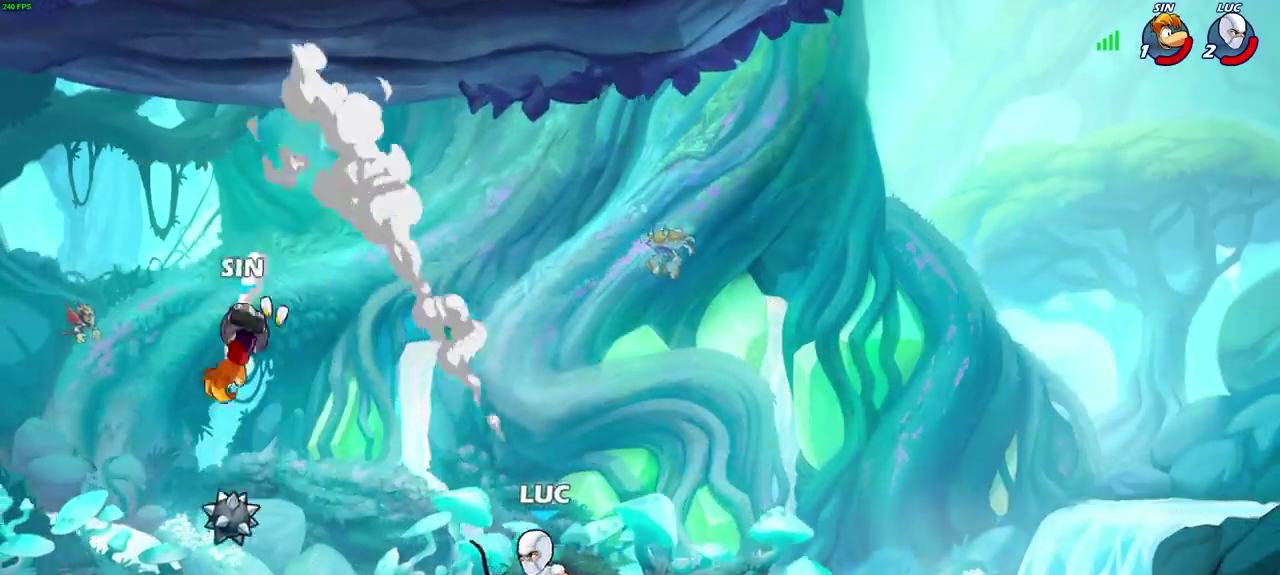
{"dt_ms": 400, "buttons": [], "left_stick": "center", "right_stick": "center", "events": [[17, "R2", "down"], [133, "R1", "down"], [183, "R1", "up"], [200, "R2", "up"], [233, "left_stick", "down-left"], [267, "CIRCLE", "down"], [350, "CIRCLE", "up"], [350, "left_stick", "center"]]}
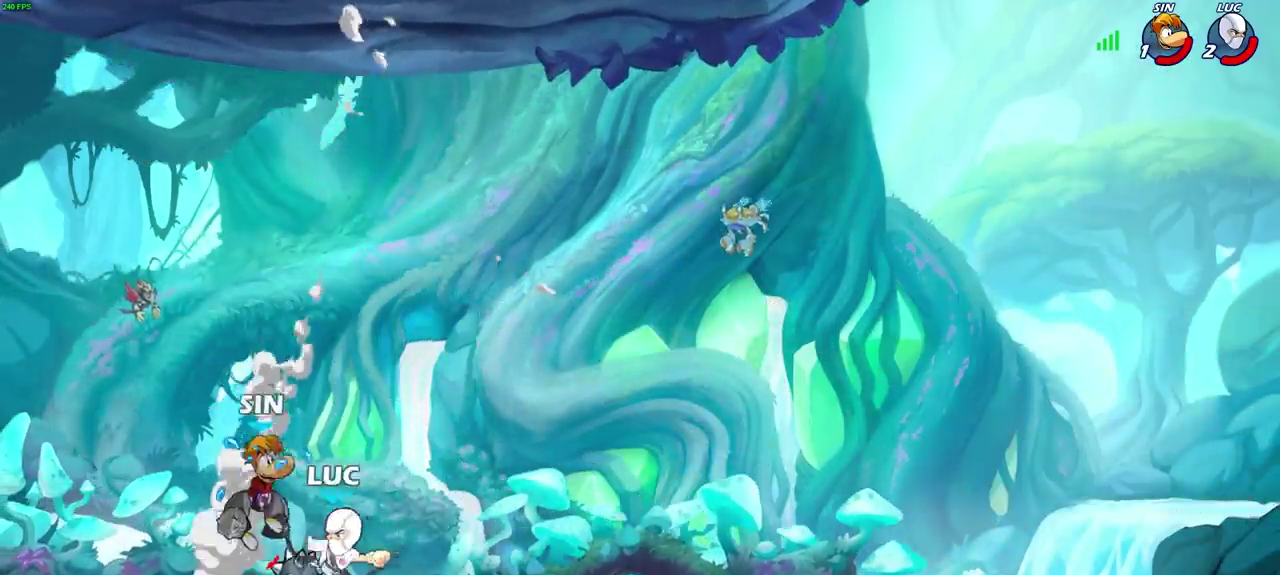
{"dt_ms": 800, "buttons": ["R2"], "left_stick": "up-left", "right_stick": "center", "events": [[650, "left_stick", "up-left"], [667, "CROSS", "down"], [717, "R2", "down"], [800, "CROSS", "up"]]}
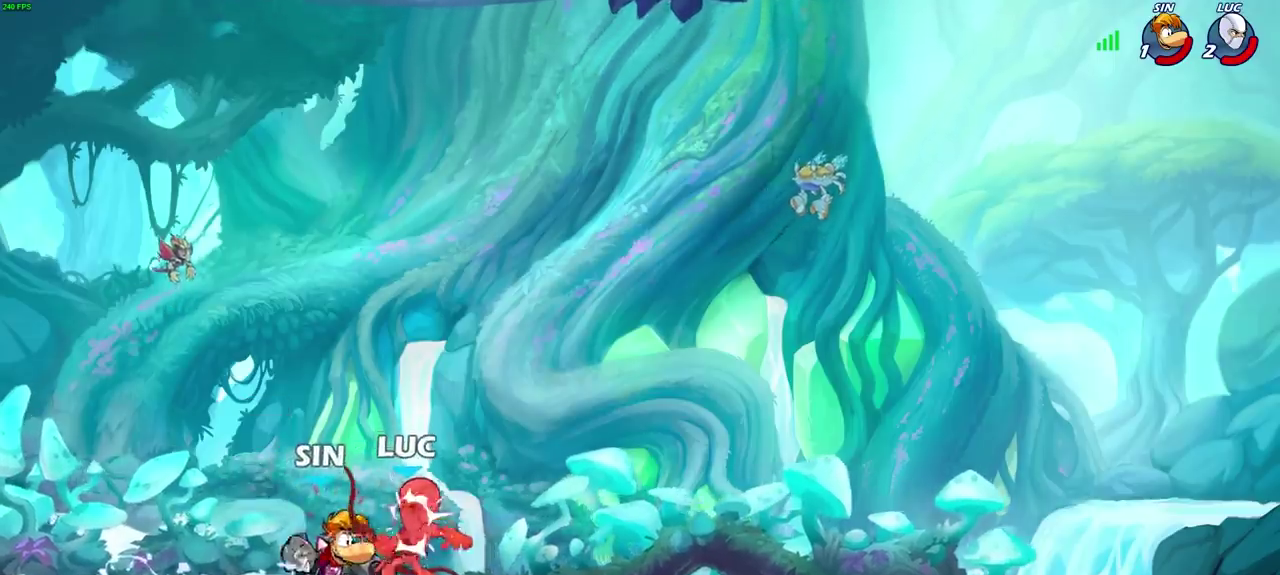
{"dt_ms": 300, "buttons": ["R2"], "left_stick": "center", "right_stick": "center", "events": [[117, "R2", "up"], [150, "left_stick", "center"], [233, "R2", "down"]]}
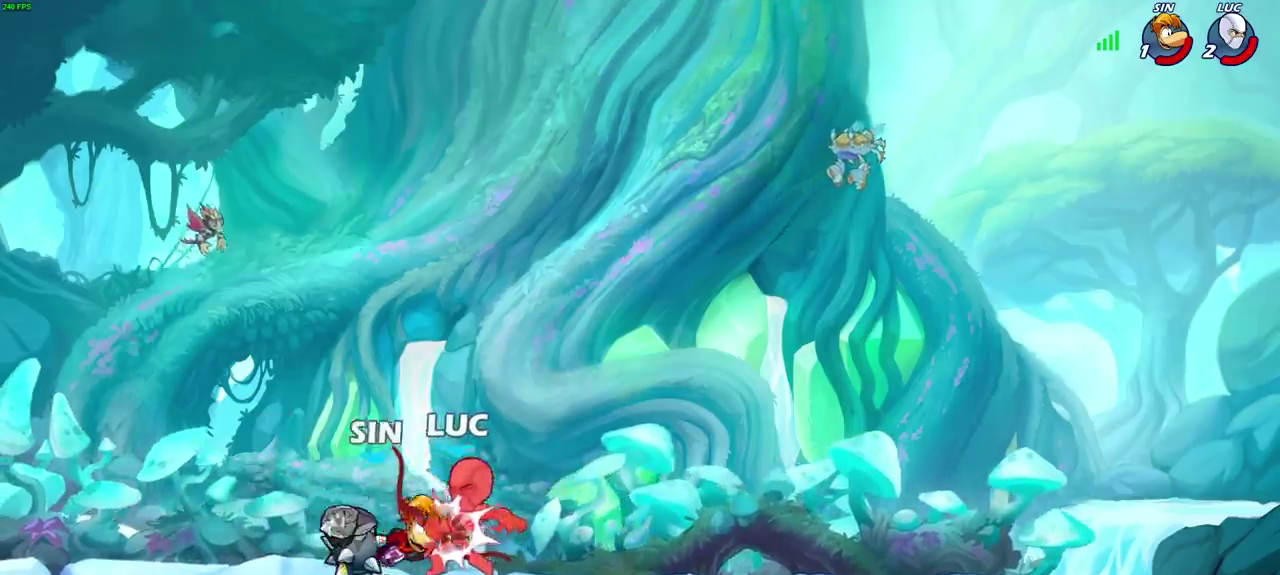
{"dt_ms": 300, "buttons": ["R2"], "left_stick": "left", "right_stick": "center", "events": [[17, "left_stick", "left"], [83, "R2", "up"], [200, "R2", "down"]]}
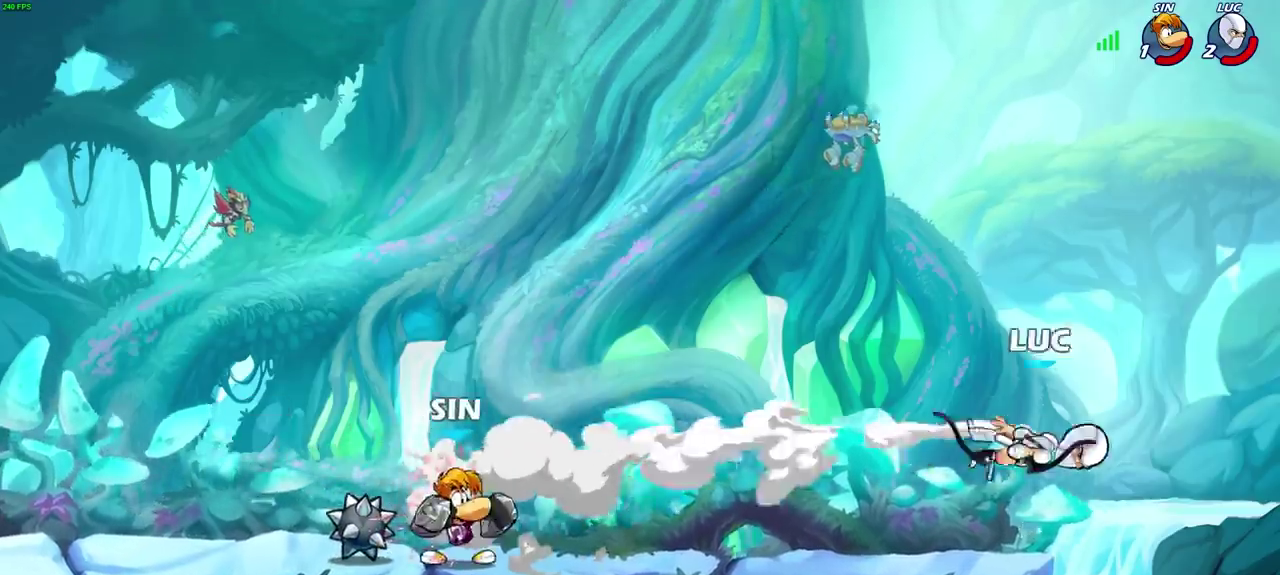
{"dt_ms": 800, "buttons": ["CIRCLE"], "left_stick": "left", "right_stick": "center", "events": [[33, "R2", "up"], [167, "R2", "down"], [283, "R2", "up"], [683, "CIRCLE", "down"]]}
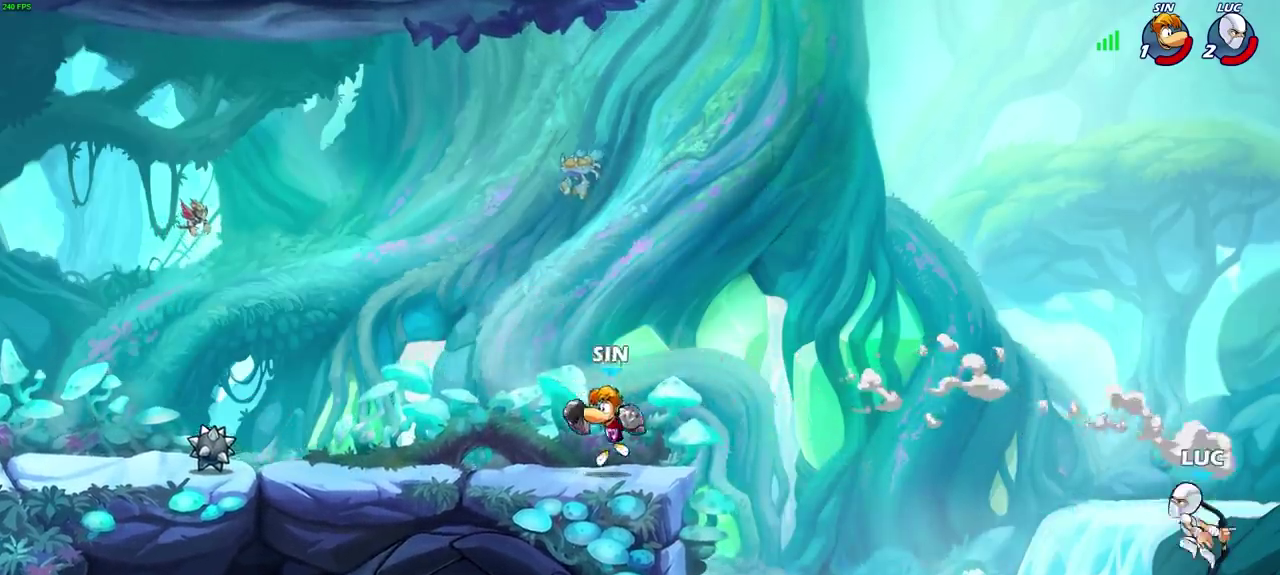
{"dt_ms": 600, "buttons": [], "left_stick": "down", "right_stick": "center", "events": [[17, "CIRCLE", "up"], [50, "left_stick", "center"], [367, "left_stick", "right"], [517, "left_stick", "down"]]}
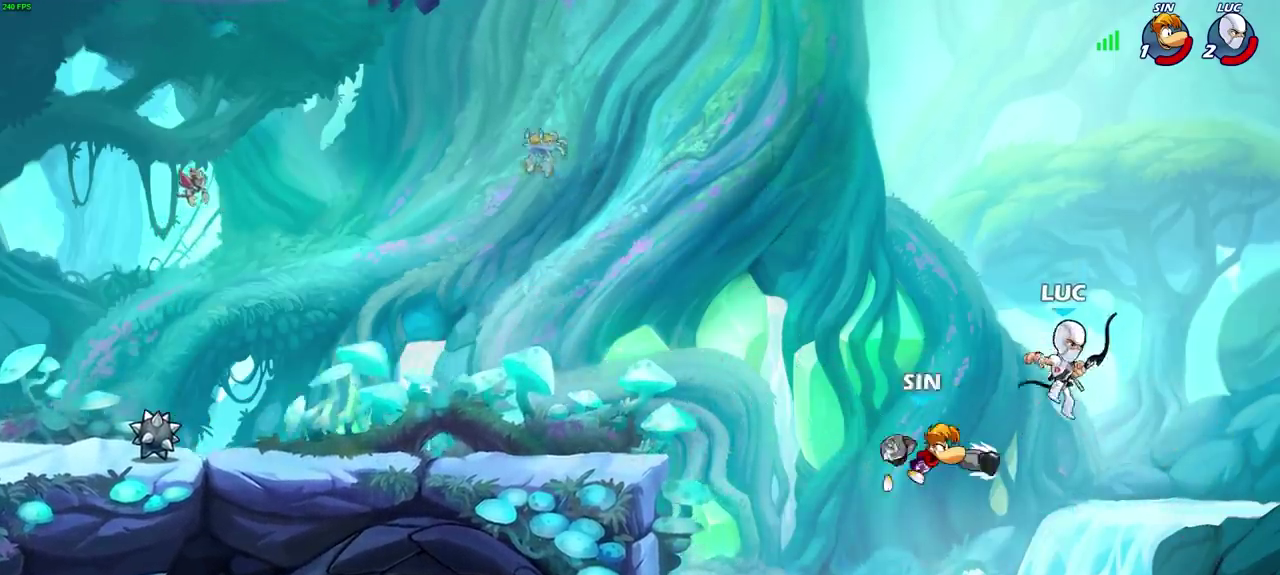
{"dt_ms": 300, "buttons": [], "left_stick": "down-left", "right_stick": "center", "events": [[167, "left_stick", "down-left"]]}
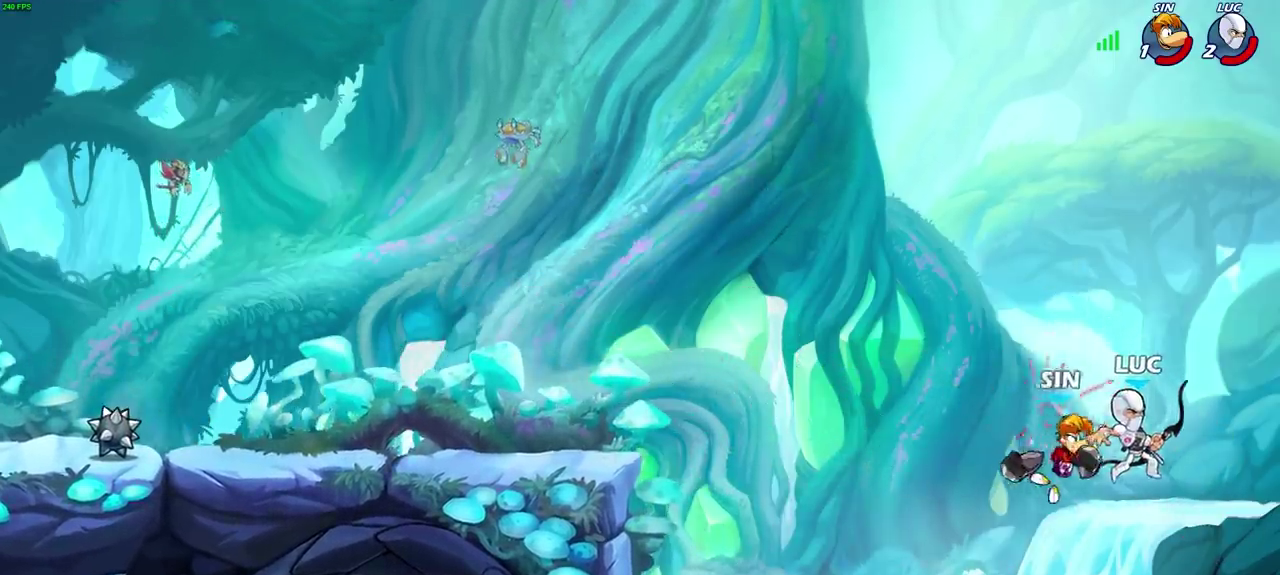
{"dt_ms": 400, "buttons": [], "left_stick": "left", "right_stick": "center", "events": [[17, "left_stick", "left"], [233, "L2", "down"], [400, "L2", "up"]]}
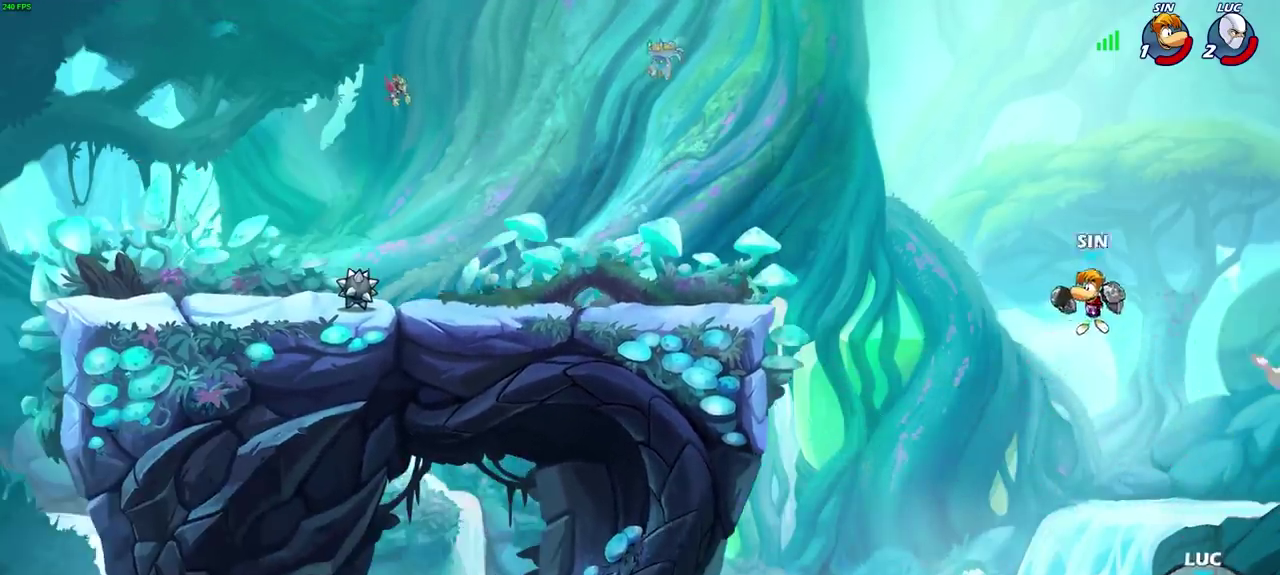
{"dt_ms": 600, "buttons": [], "left_stick": "center", "right_stick": "center", "events": [[150, "left_stick", "center"]]}
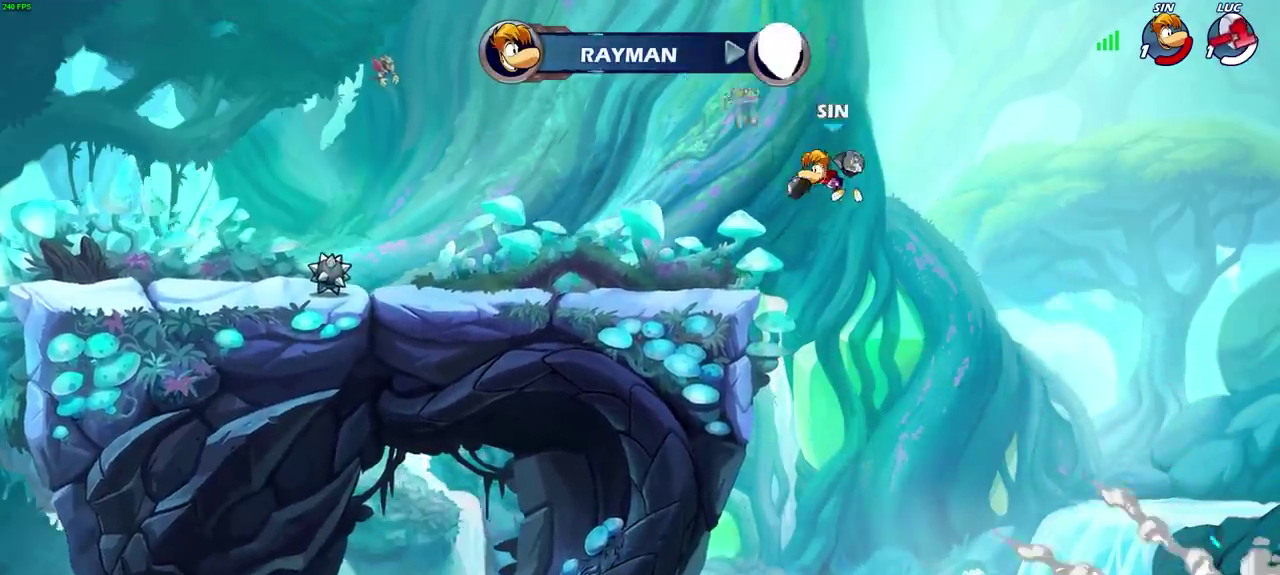
{"dt_ms": 600, "buttons": [], "left_stick": "center", "right_stick": "center", "events": []}
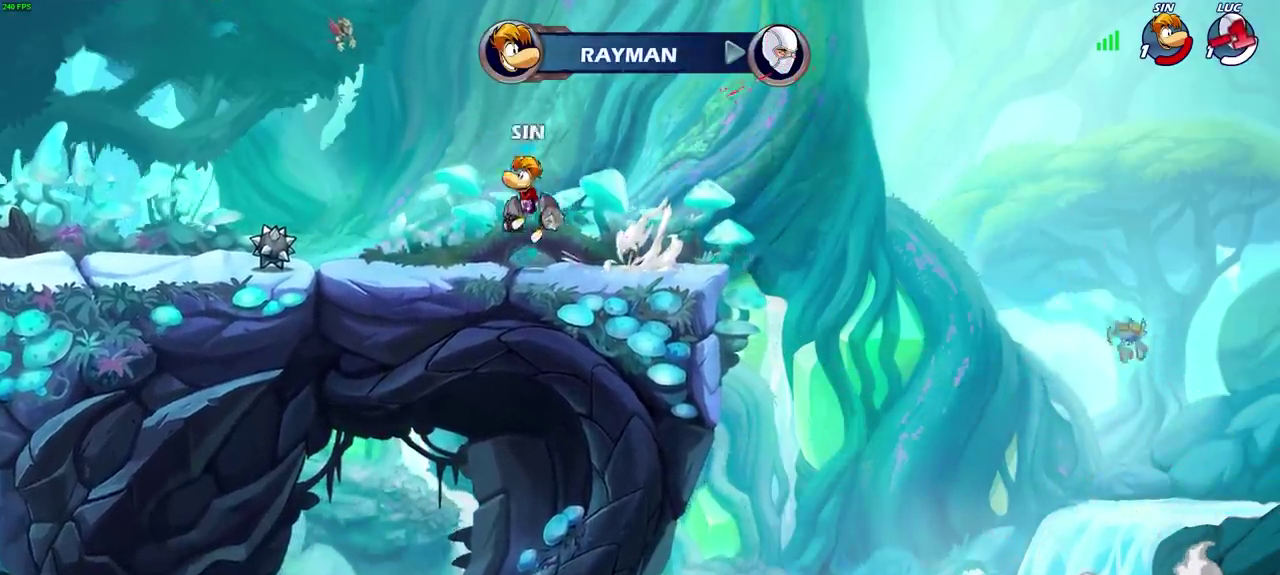
{"dt_ms": 400, "buttons": [], "left_stick": "center", "right_stick": "center", "events": []}
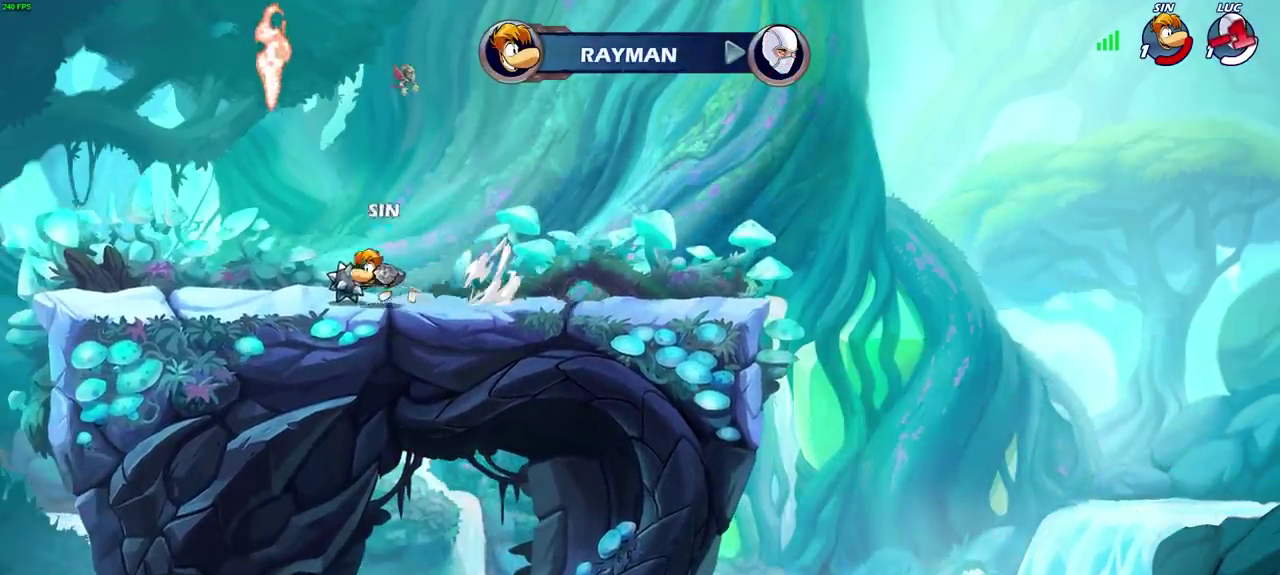
{"dt_ms": 400, "buttons": [], "left_stick": "center", "right_stick": "center", "events": []}
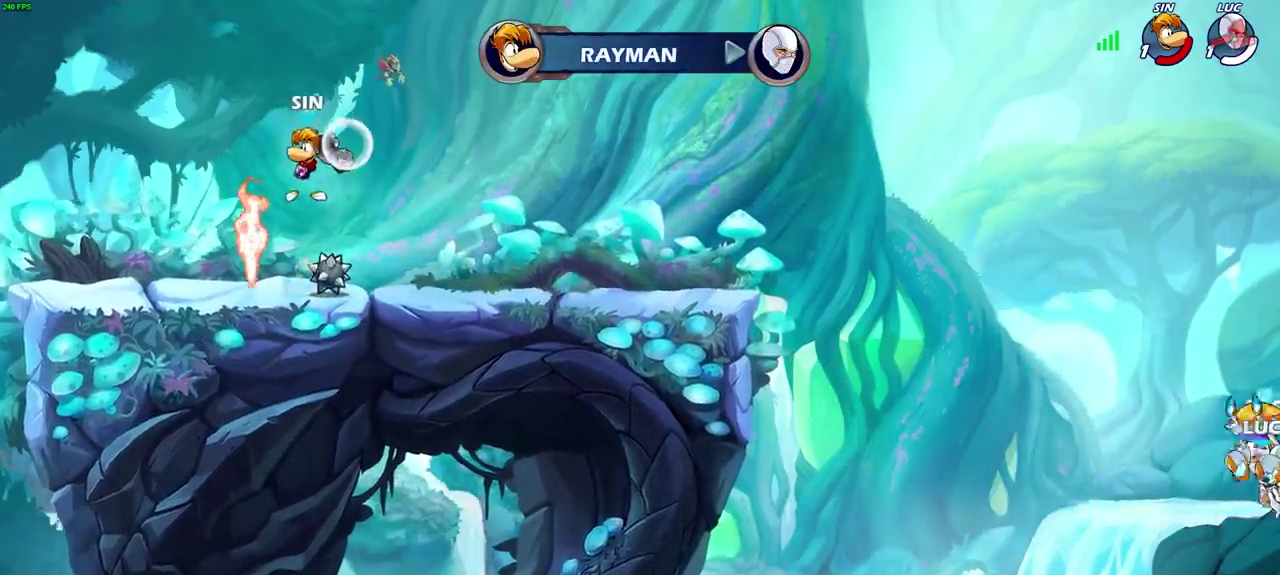
{"dt_ms": 600, "buttons": [], "left_stick": "center", "right_stick": "center", "events": []}
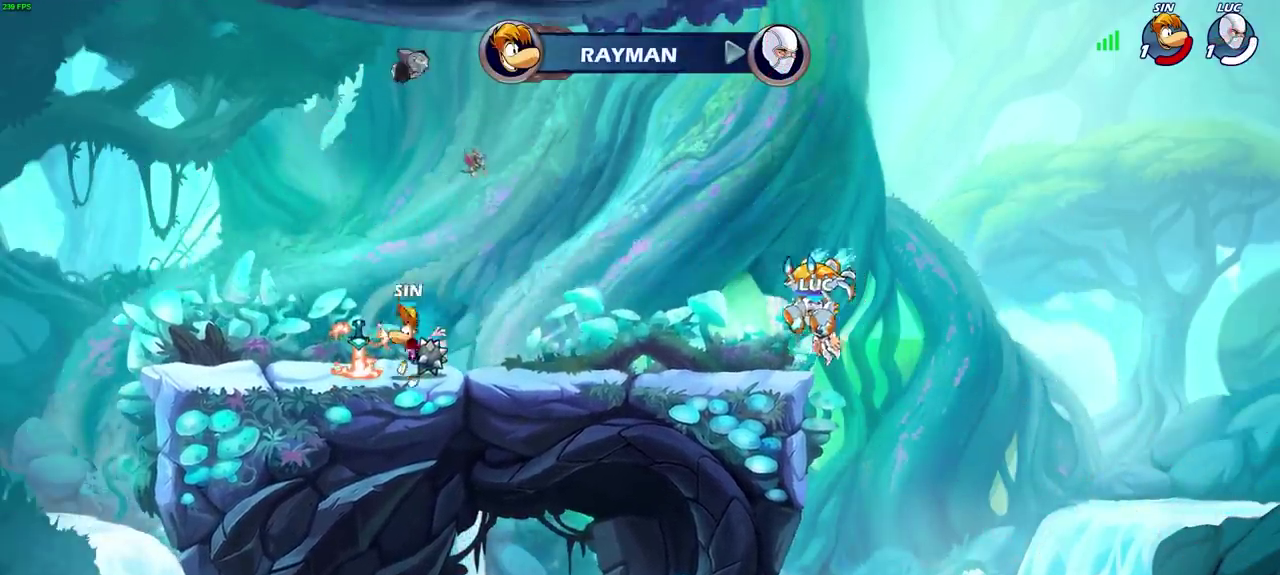
{"dt_ms": 700, "buttons": [], "left_stick": "center", "right_stick": "center", "events": []}
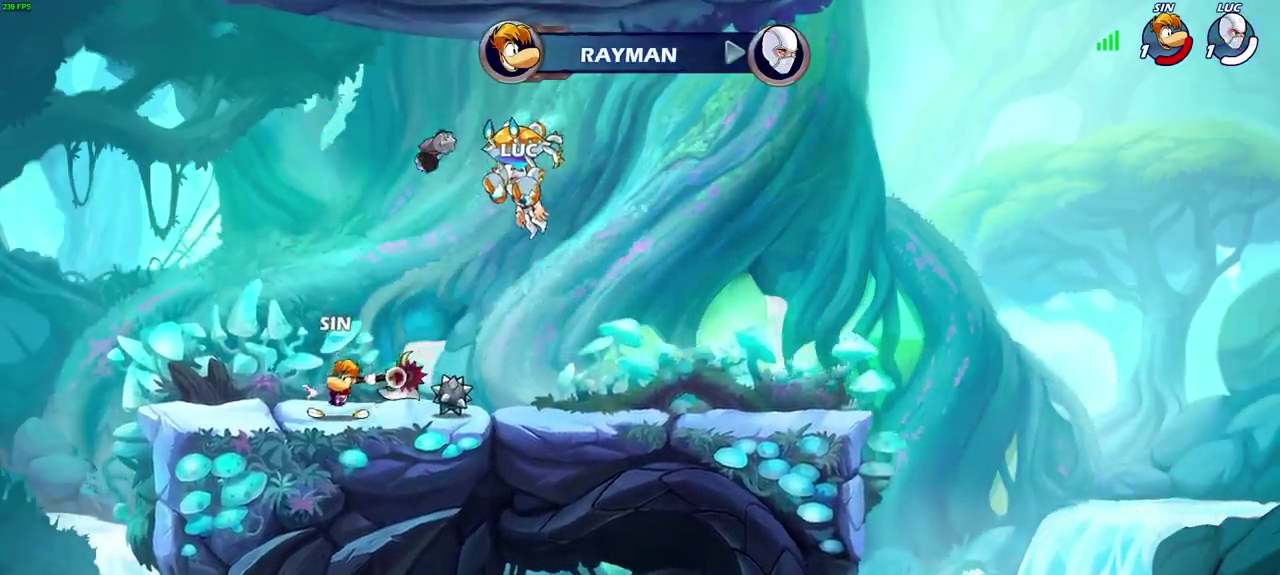
{"dt_ms": 300, "buttons": [], "left_stick": "center", "right_stick": "center", "events": []}
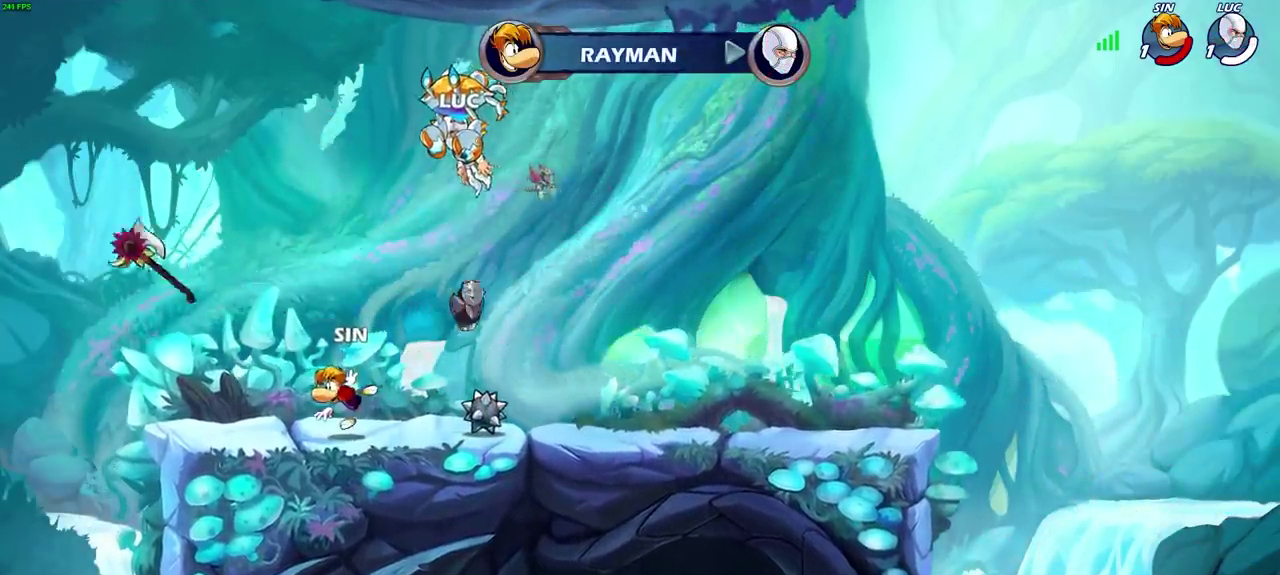
{"dt_ms": 400, "buttons": ["SELECT"], "left_stick": "center", "right_stick": "center", "events": [[50, "SELECT", "down"]]}
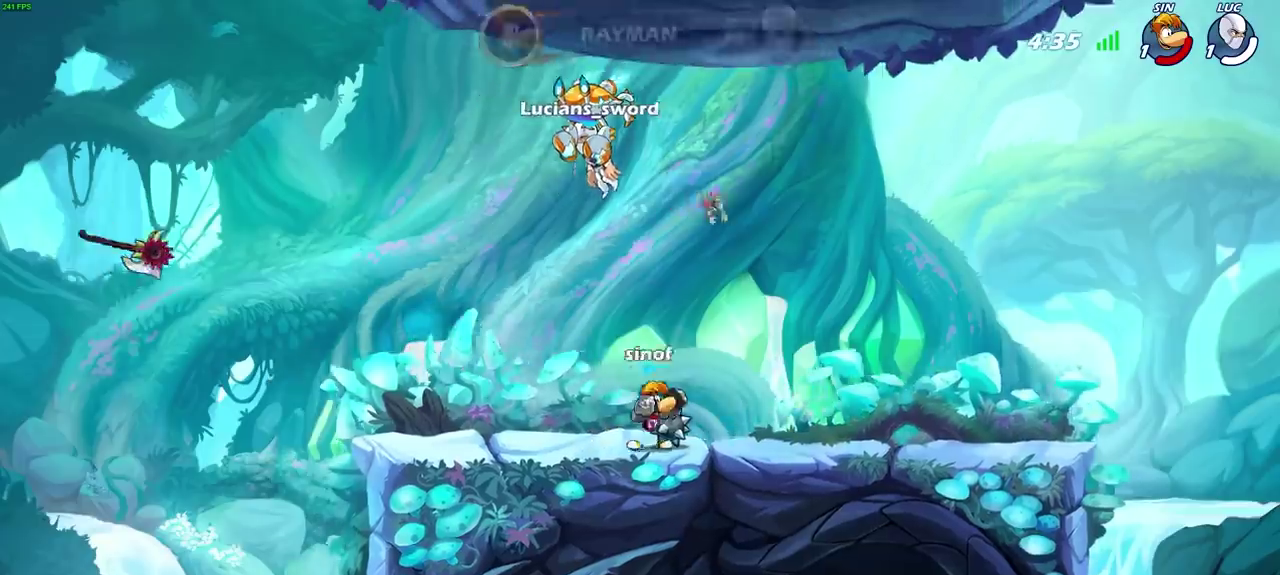
{"dt_ms": 700, "buttons": [], "left_stick": "center", "right_stick": "center", "events": [[650, "SELECT", "up"]]}
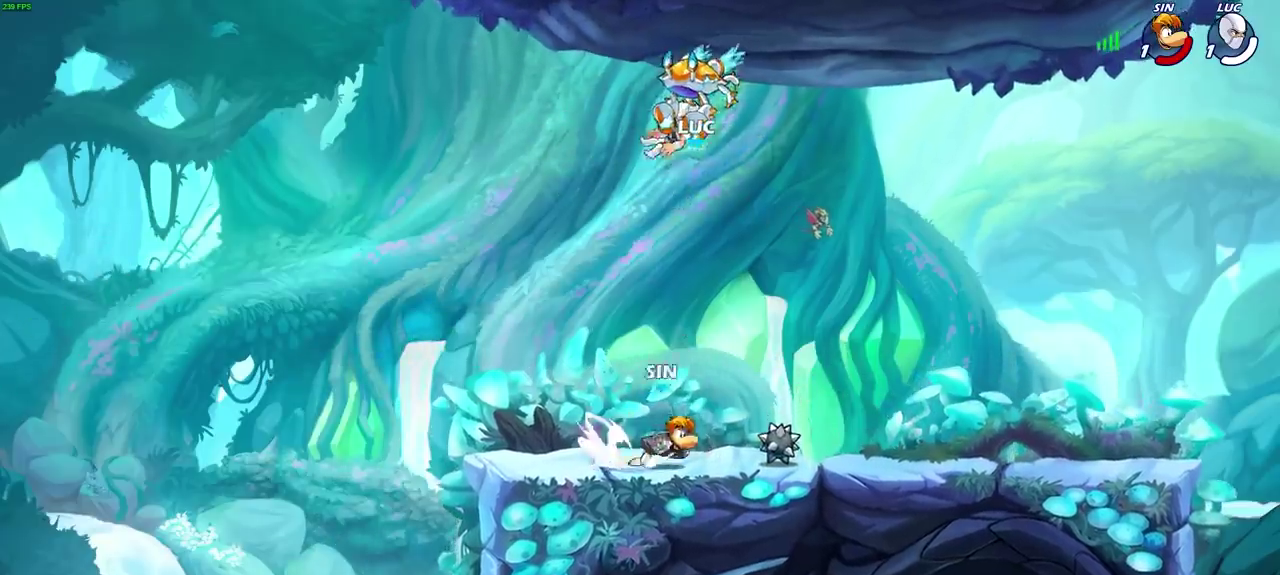
{"dt_ms": 600, "buttons": [], "left_stick": "right", "right_stick": "center", "events": [[417, "left_stick", "right"]]}
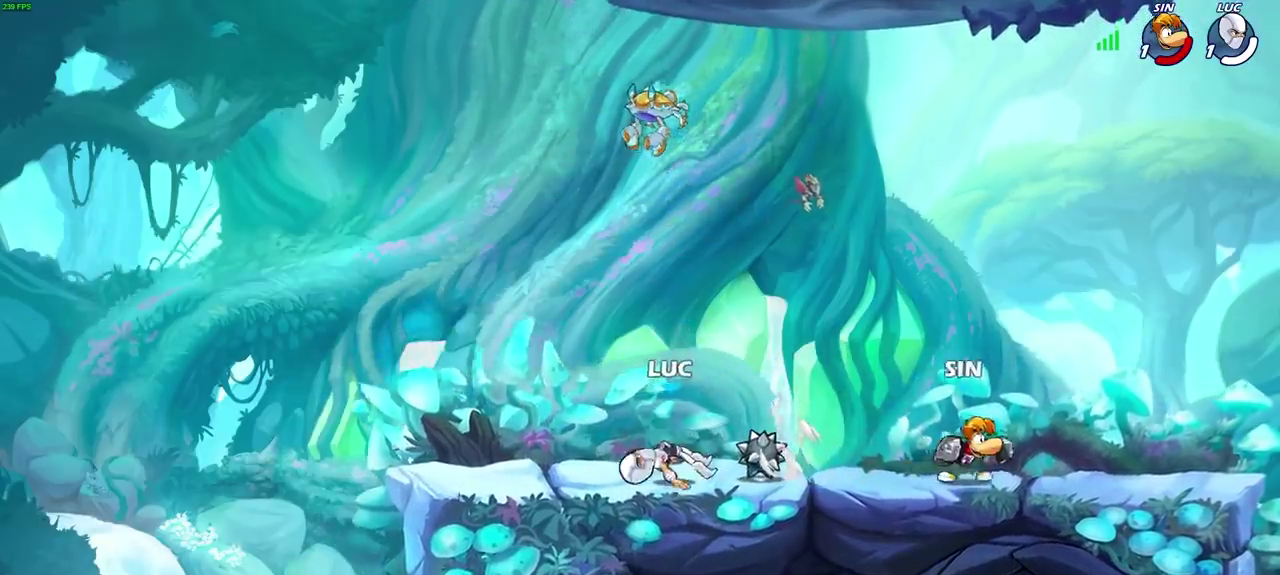
{"dt_ms": 300, "buttons": ["CROSS"], "left_stick": "center", "right_stick": "center", "events": [[50, "R1", "down"], [67, "CROSS", "down"], [167, "left_stick", "center"], [183, "CROSS", "up"], [200, "R1", "up"], [283, "CROSS", "down"]]}